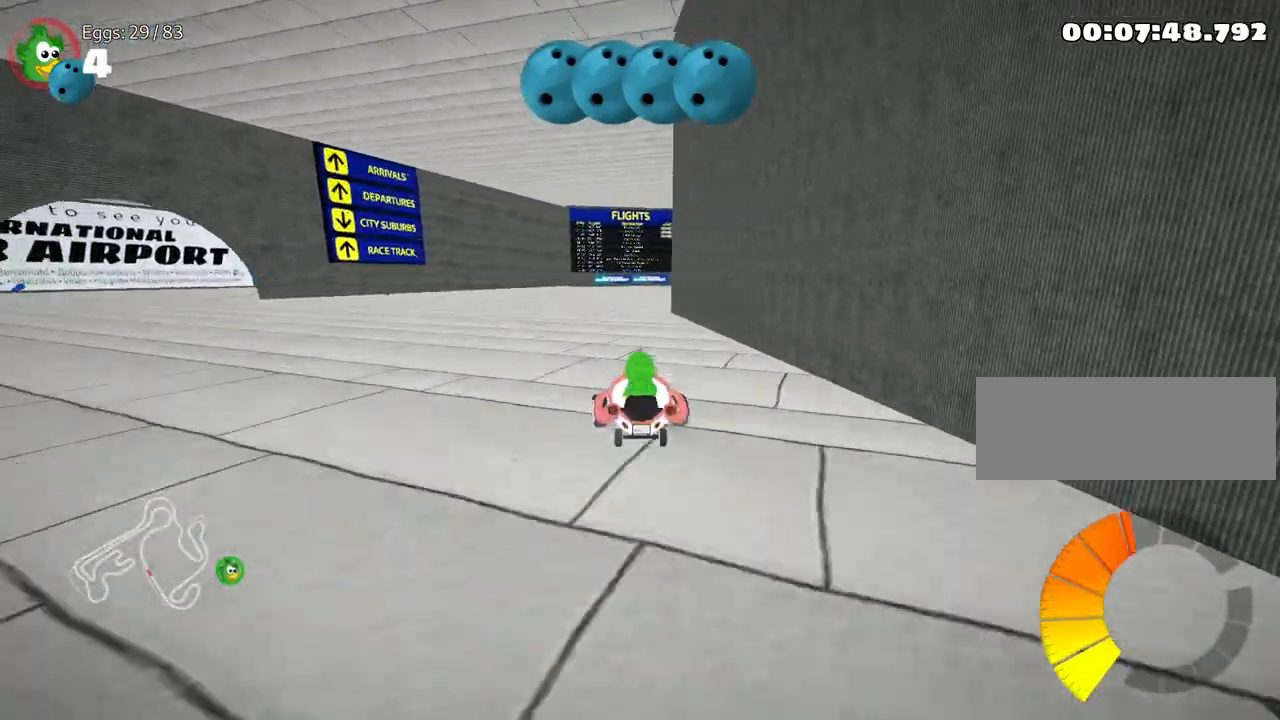
Gameplay with keyboard; each line is a JSON object with the keys held at the frame after it. "events" lists presses ("down") and releases ("up") of "down", "fire", "flag", "left", "look", "nitro", "right", "skid" and "up" between this image and that frame as [ms after this image, input, new state], when the widget could be followed in between. No other keys are recorded. Mouse input is not recorded. Key names are as the overlay labels them; some are game actions (e.g. jump) rather than physical keys.
{"keys": ["right"], "events": [[167, "right", "down"], [200, "left", "up"], [433, "up", "up"]]}
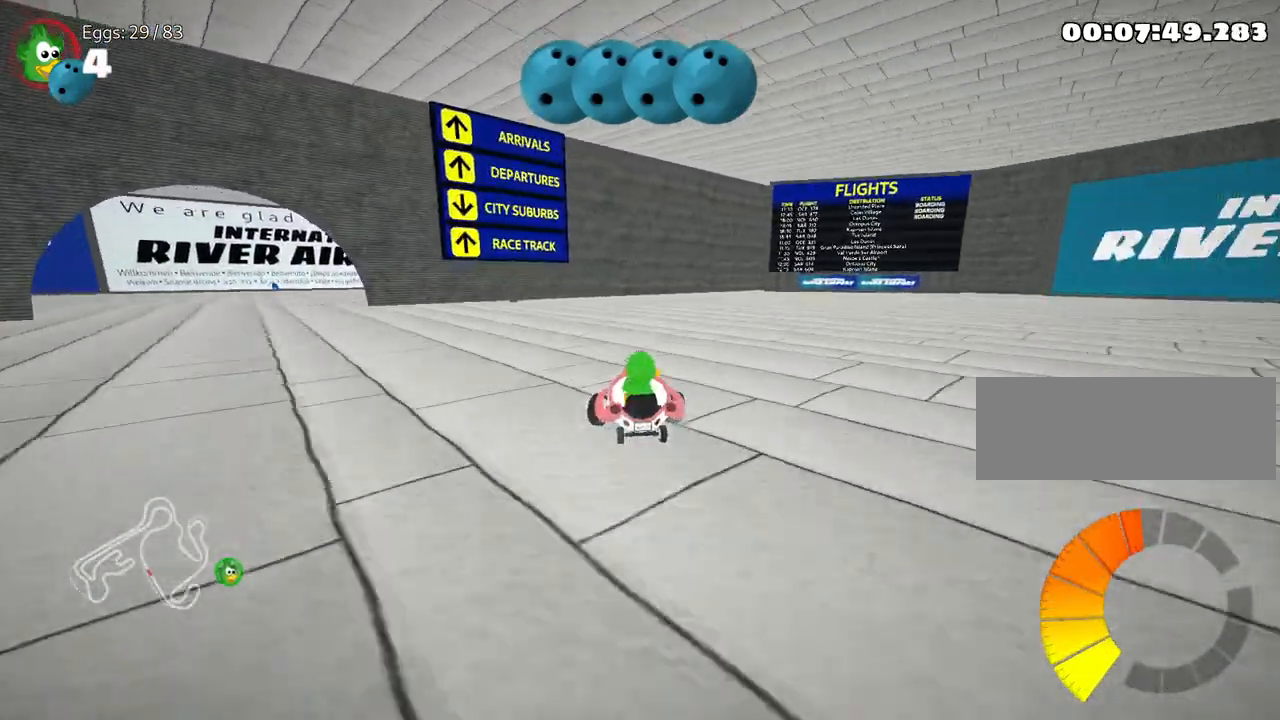
{"keys": ["left"], "events": [[333, "left", "down"], [417, "right", "up"]]}
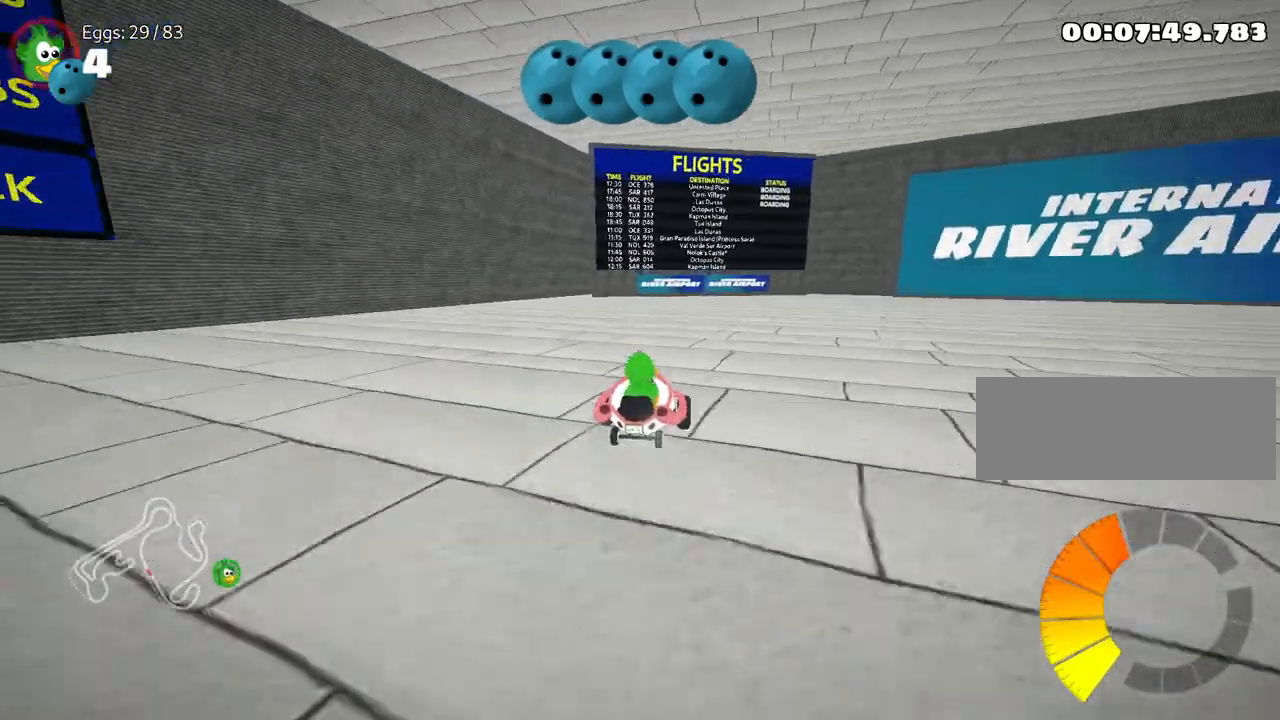
{"keys": [], "events": [[450, "left", "up"]]}
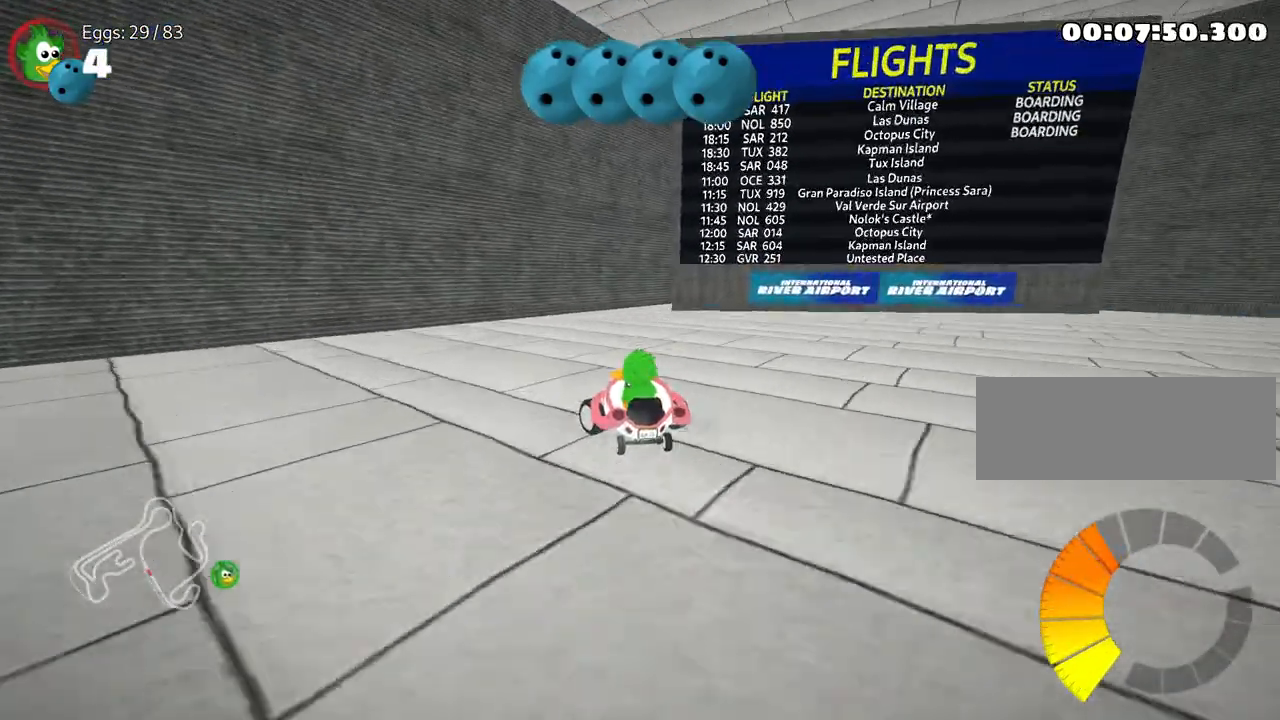
{"keys": ["right"], "events": [[17, "right", "down"]]}
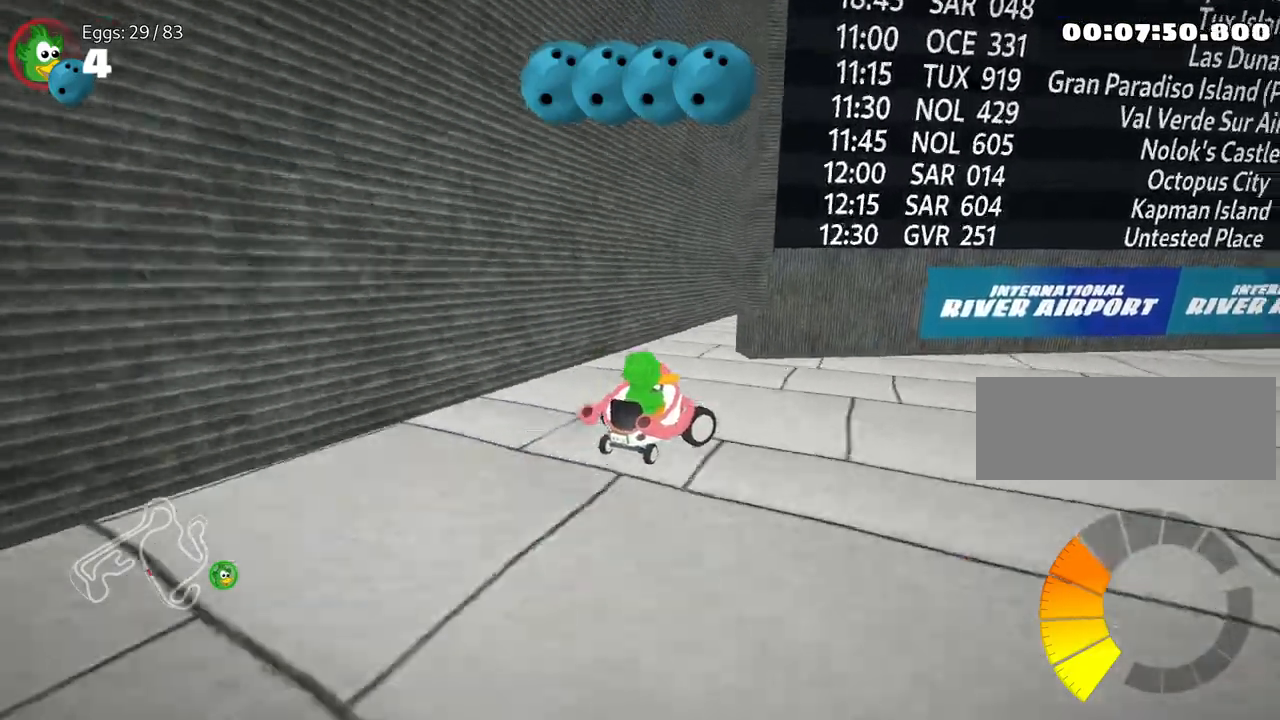
{"keys": [], "events": [[117, "right", "up"]]}
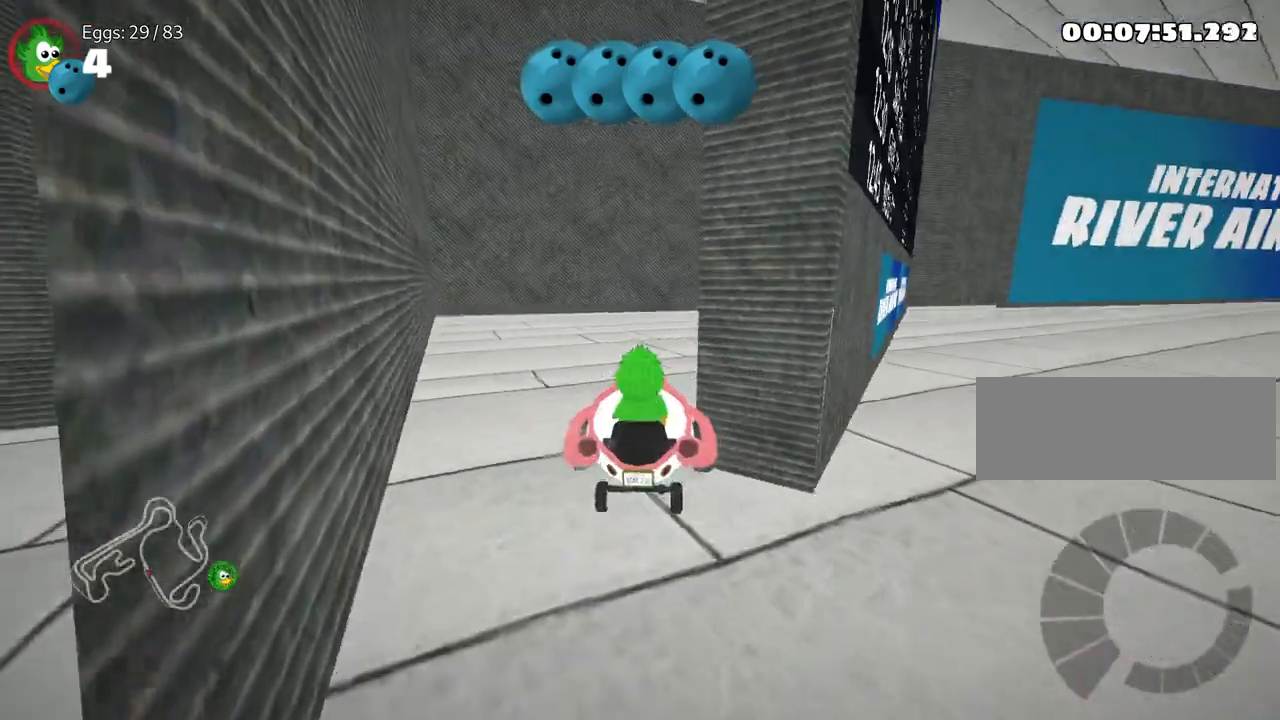
{"keys": ["down", "right"], "events": [[17, "right", "down"], [83, "right", "up"], [100, "up", "down"], [200, "left", "down"], [283, "up", "up"], [317, "down", "down"], [350, "left", "up"], [367, "right", "down"]]}
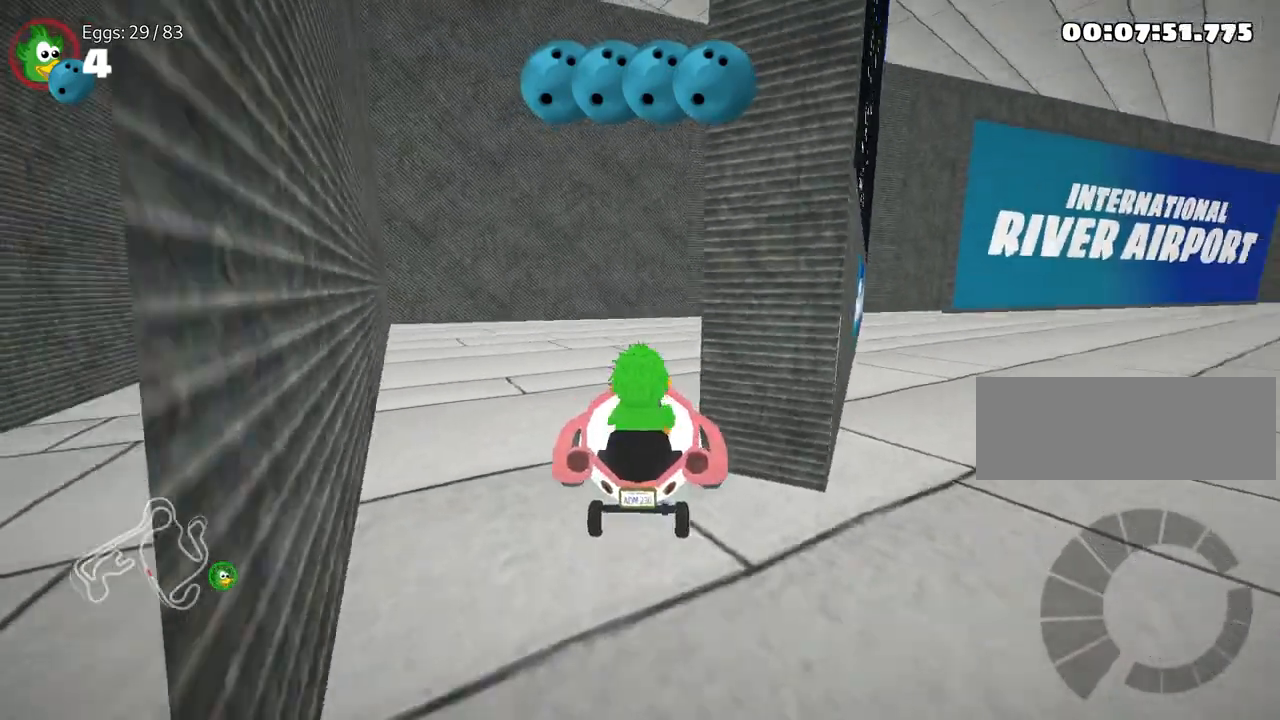
{"keys": ["up"], "events": [[17, "down", "up"], [50, "right", "up"], [83, "up", "down"], [117, "left", "down"], [383, "left", "up"]]}
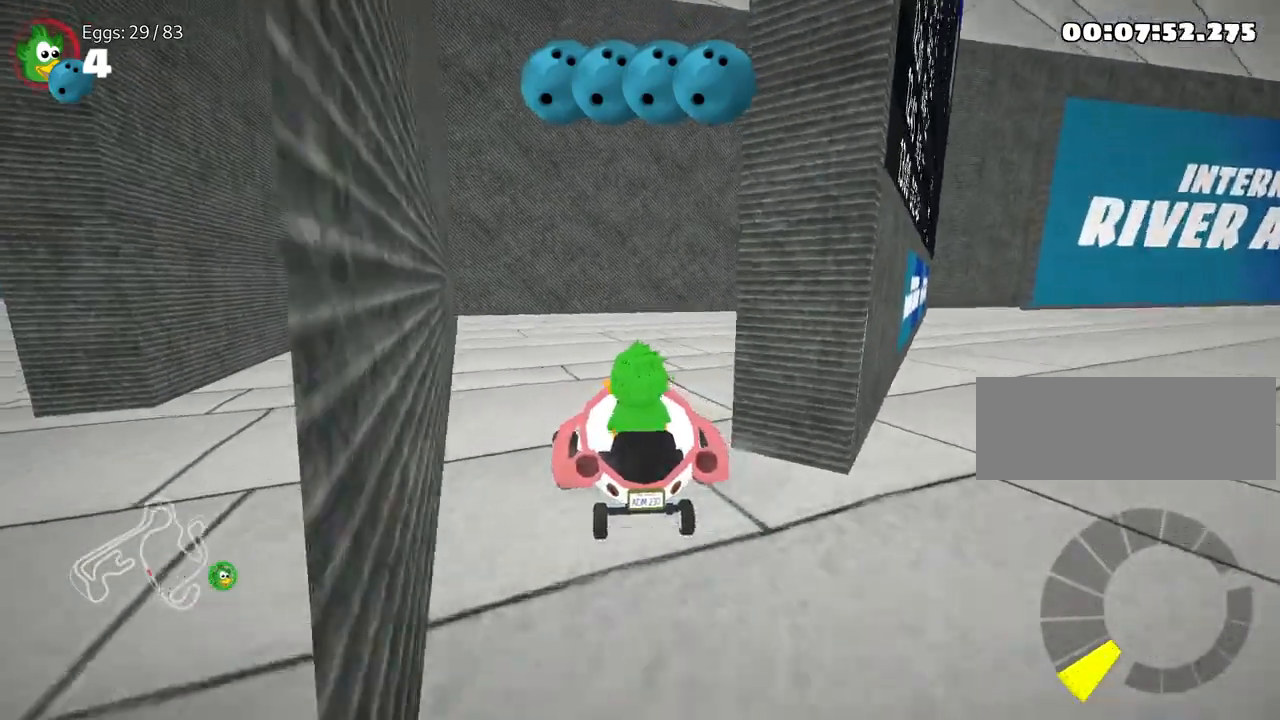
{"keys": ["nitro", "right", "up"], "events": [[117, "right", "down"], [417, "nitro", "down"]]}
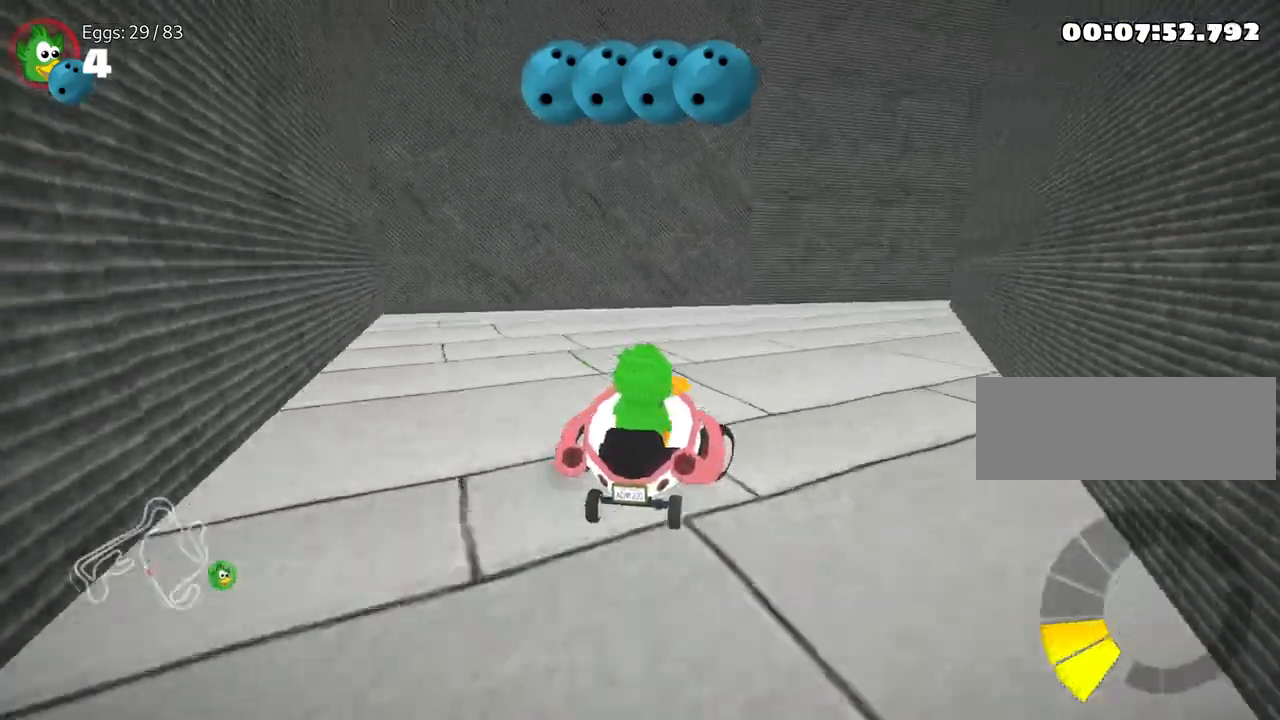
{"keys": ["left", "up"], "events": [[133, "nitro", "up"], [233, "right", "up"], [250, "left", "down"]]}
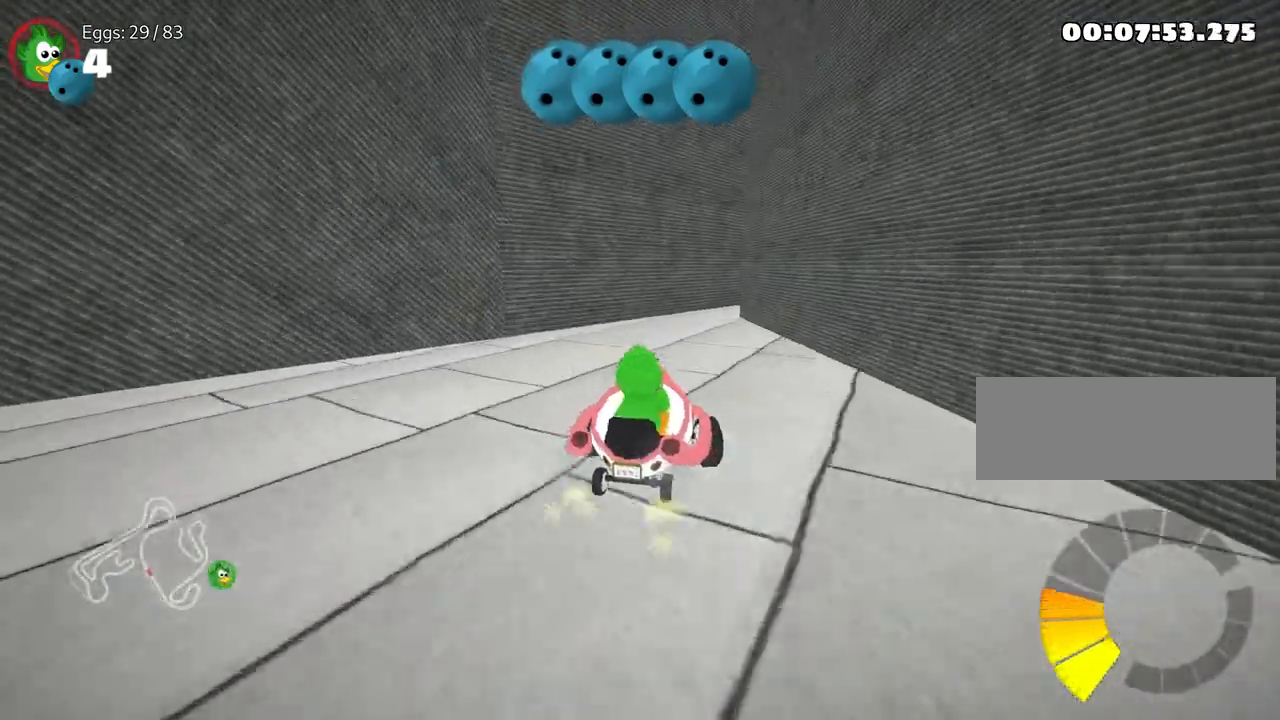
{"keys": ["right", "up"], "events": [[67, "left", "up"], [100, "right", "down"]]}
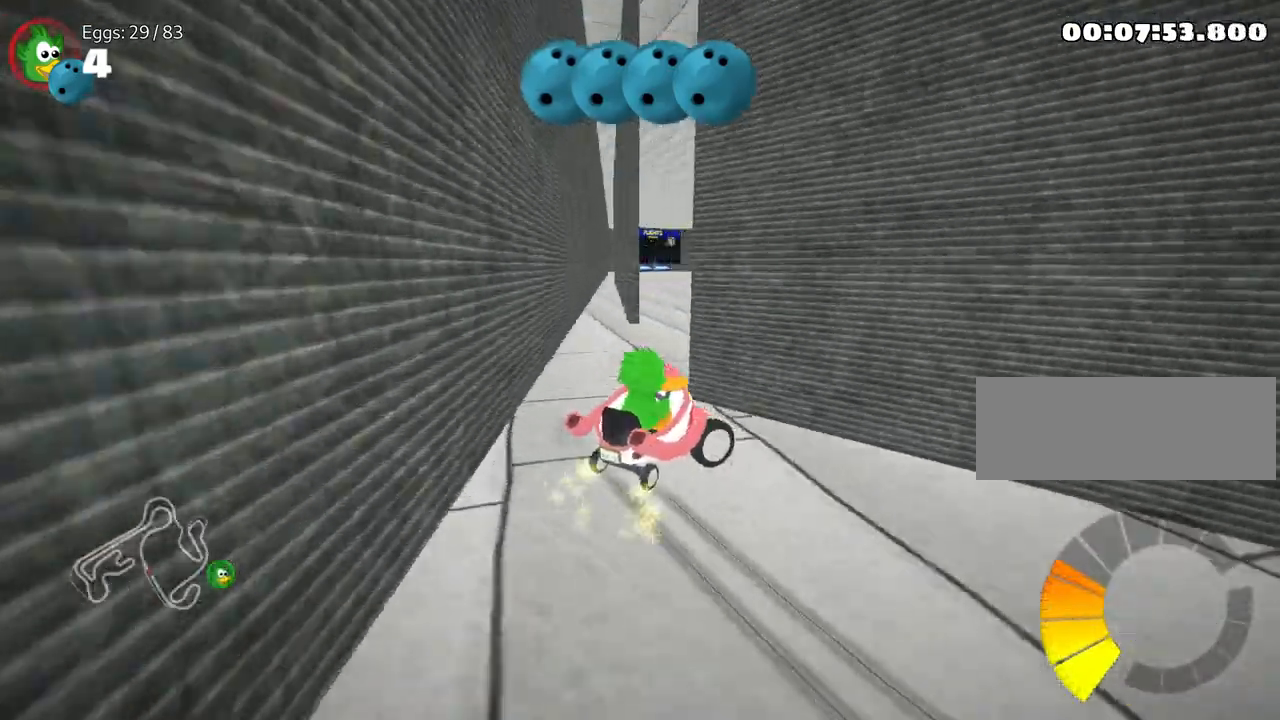
{"keys": ["right", "up"], "events": []}
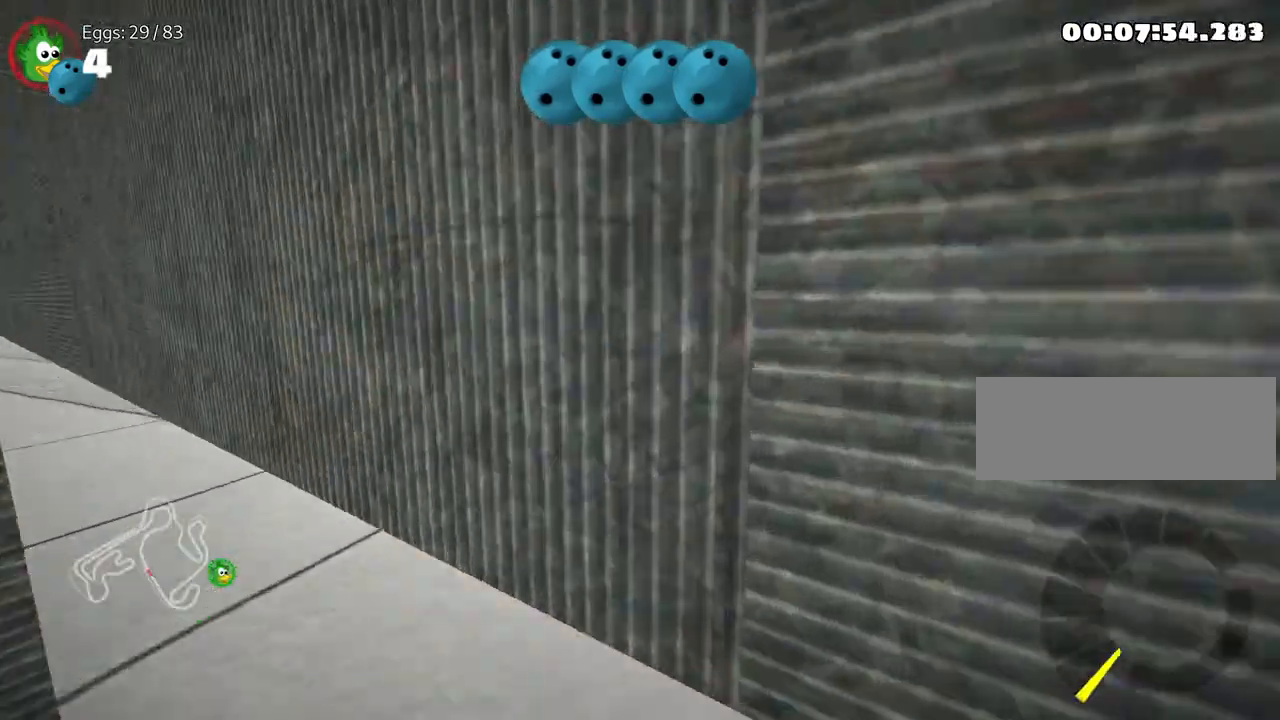
{"keys": ["down", "left"], "events": [[117, "up", "up"], [183, "up", "down"], [233, "up", "up"], [300, "down", "down"], [333, "right", "up"], [383, "left", "down"]]}
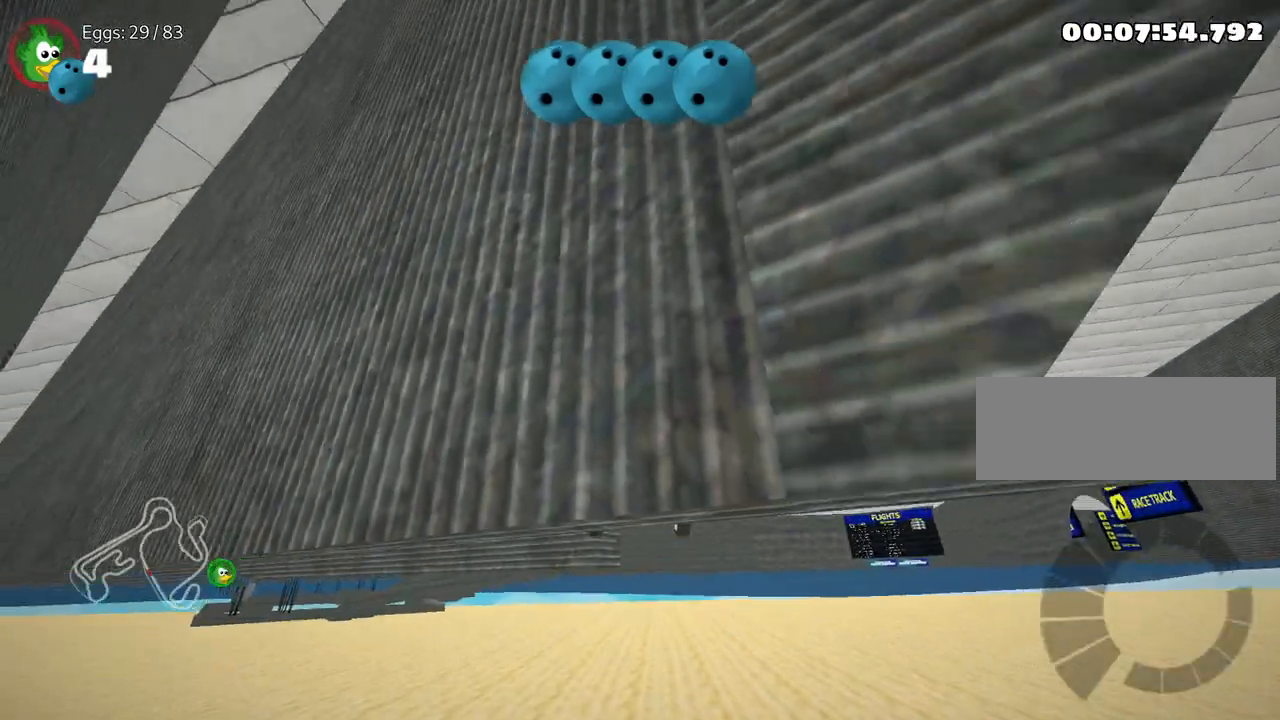
{"keys": ["right", "up"], "events": [[100, "left", "up"], [133, "down", "up"], [367, "up", "down"], [433, "right", "down"]]}
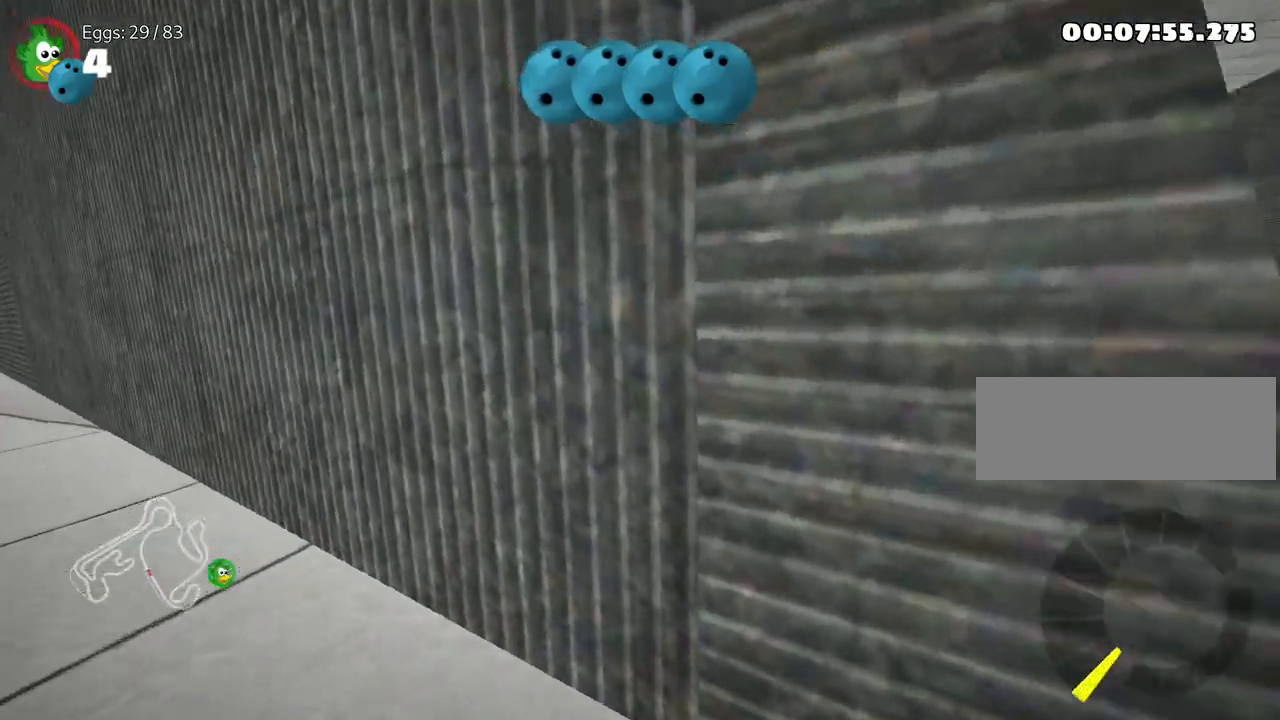
{"keys": ["right", "up"], "events": []}
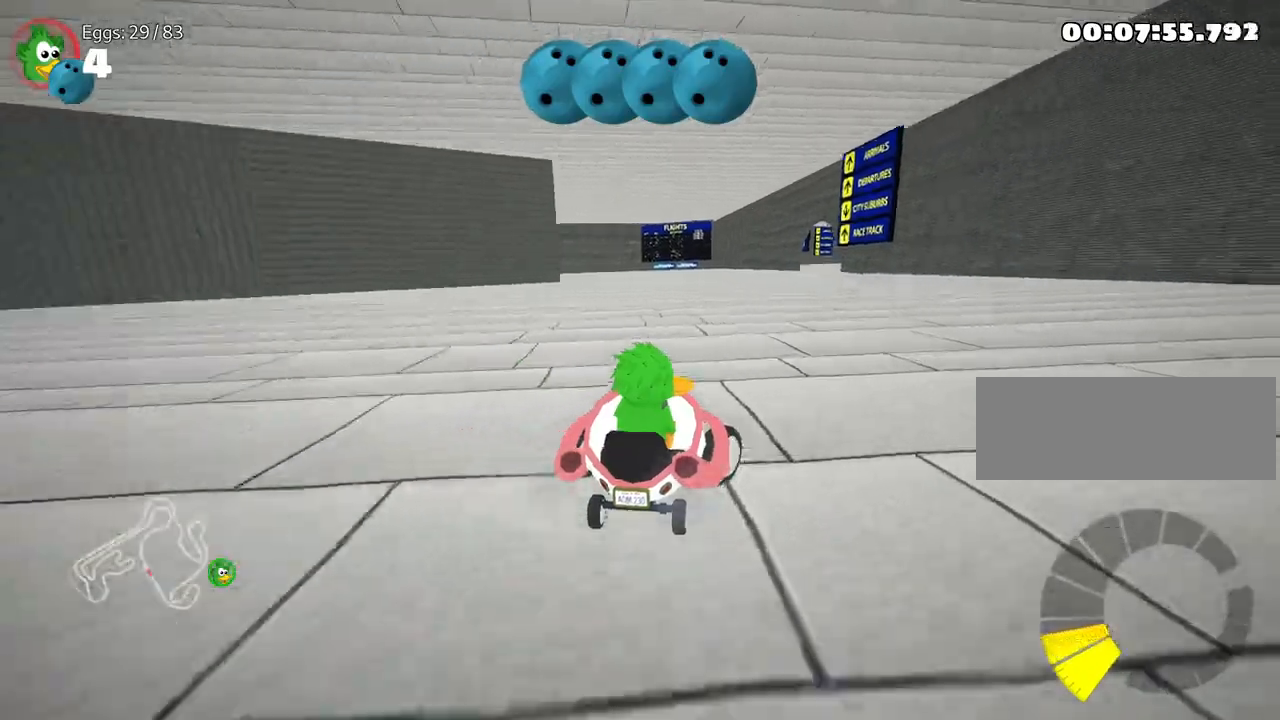
{"keys": ["left", "up"], "events": [[33, "right", "up"], [50, "nitro", "down"], [133, "left", "down"], [167, "nitro", "up"]]}
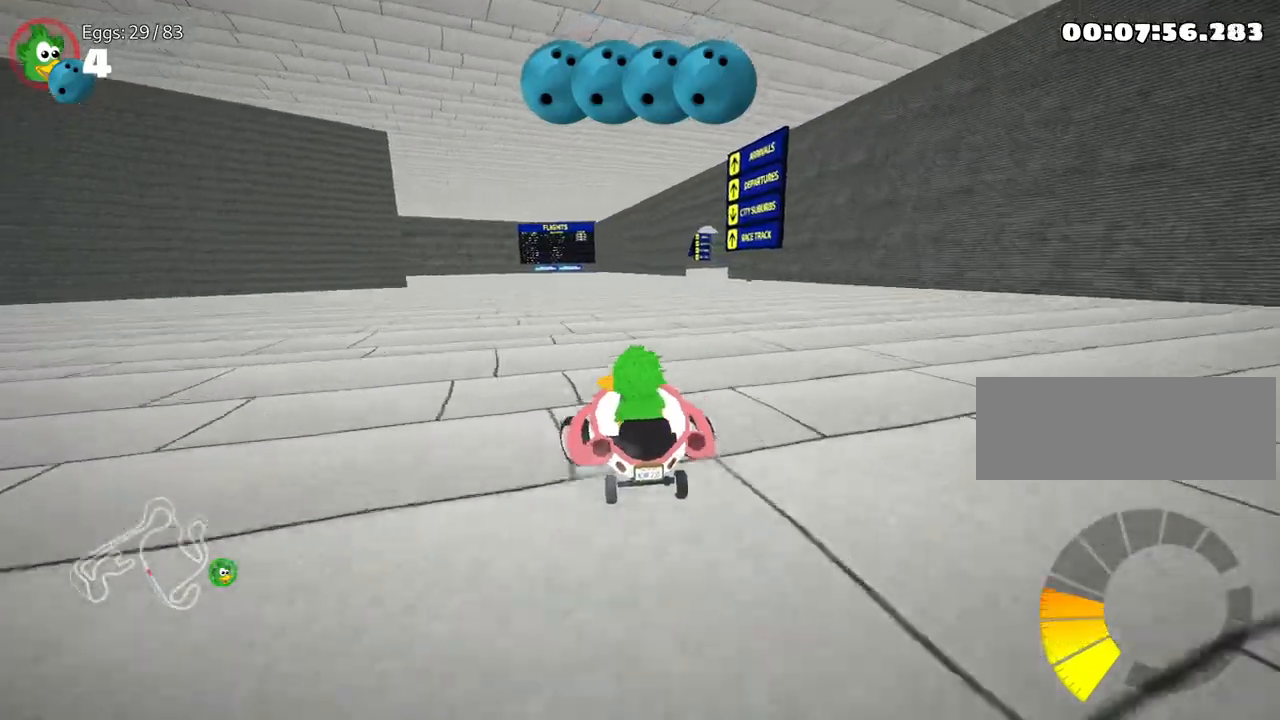
{"keys": ["left", "up"], "events": [[150, "left", "up"], [200, "right", "down"], [367, "left", "down"], [417, "right", "up"]]}
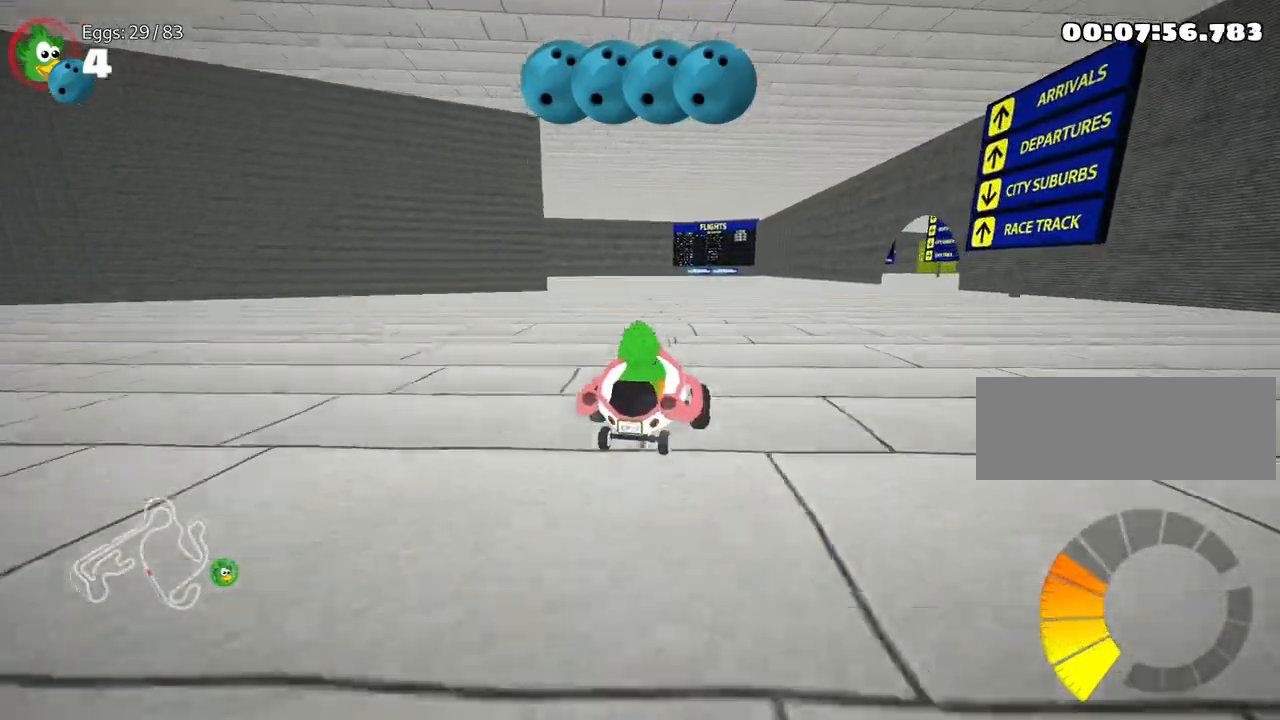
{"keys": ["right", "up"], "events": [[317, "right", "down"], [400, "left", "up"]]}
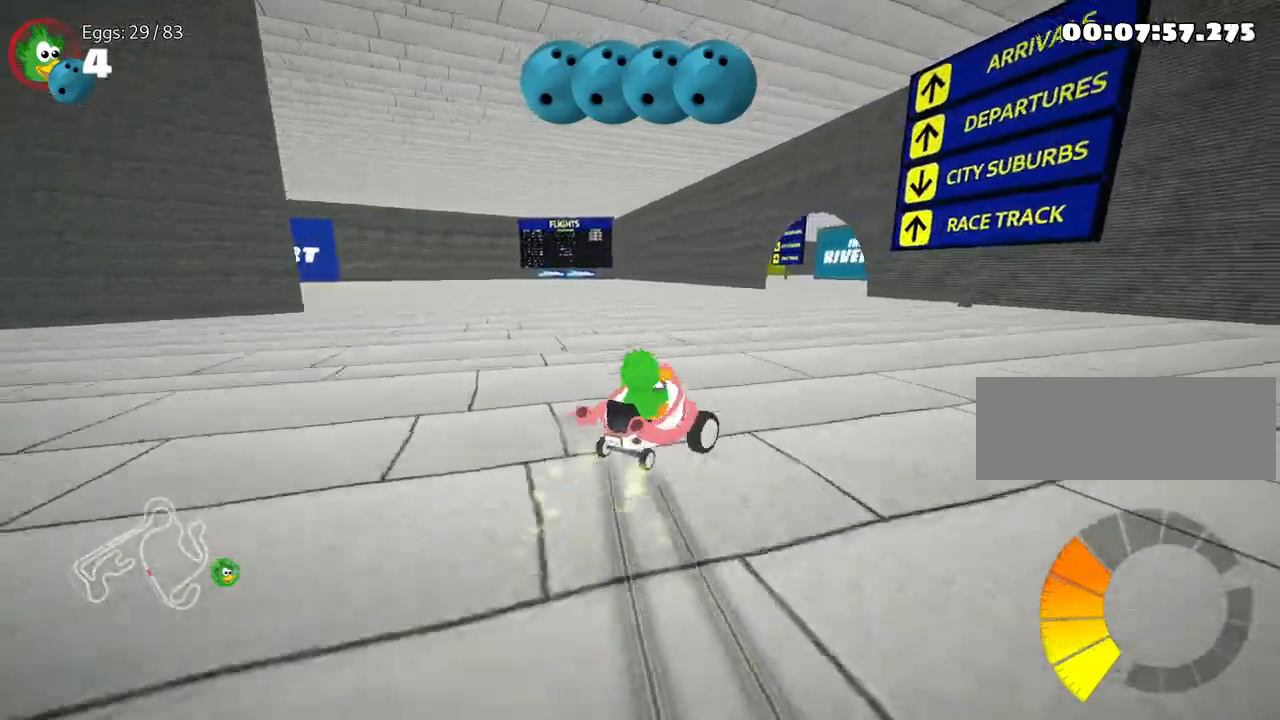
{"keys": ["left", "up"], "events": [[267, "right", "up"], [317, "left", "down"]]}
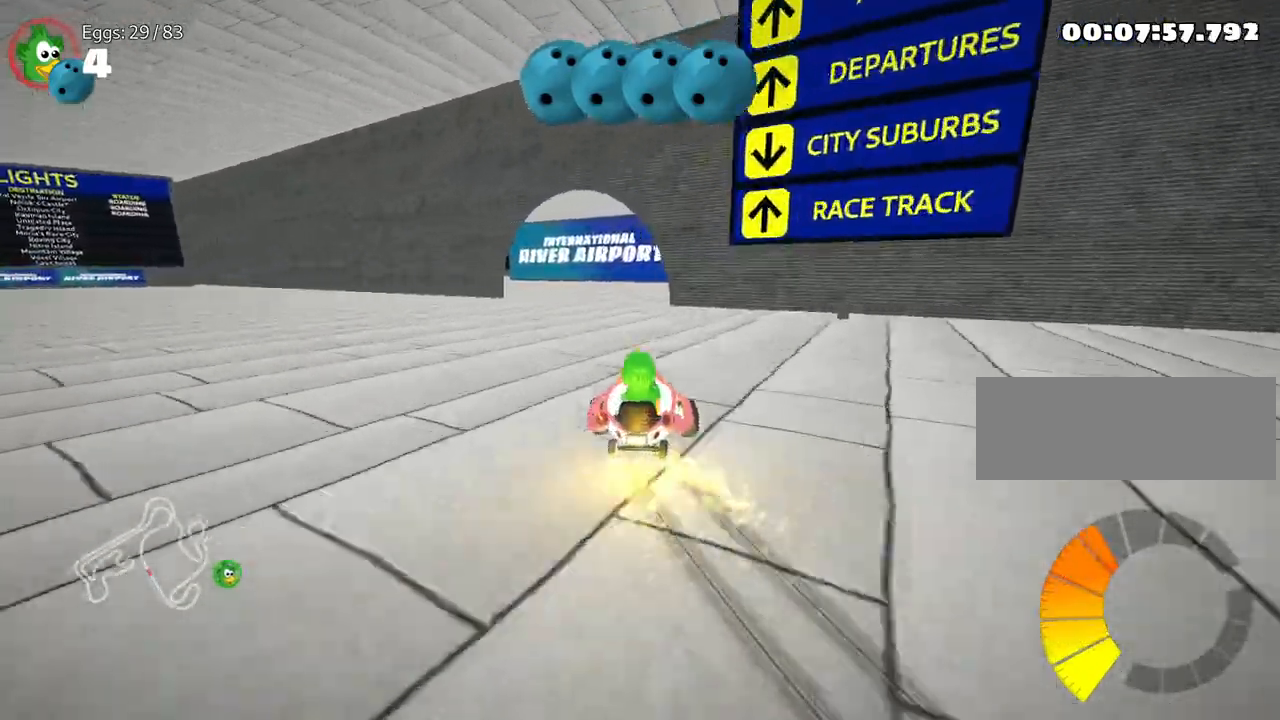
{"keys": ["left", "up"], "events": [[100, "left", "up"], [367, "left", "down"]]}
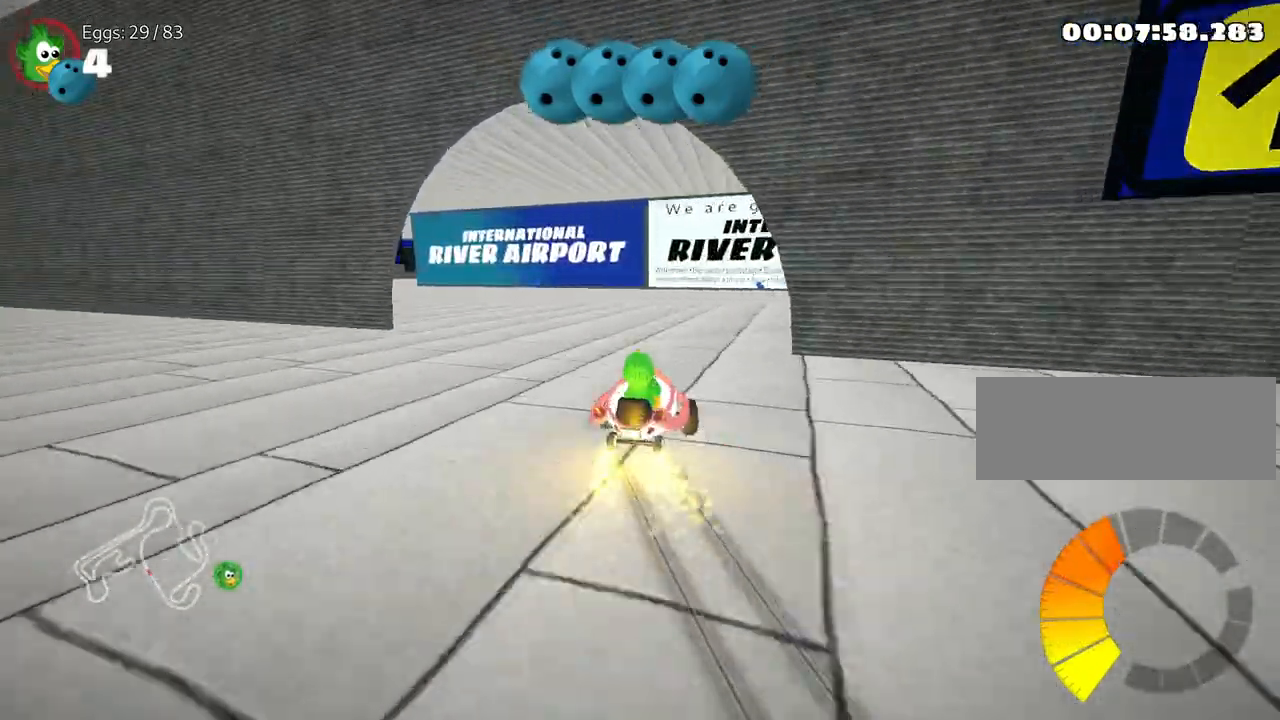
{"keys": ["left", "up"], "events": []}
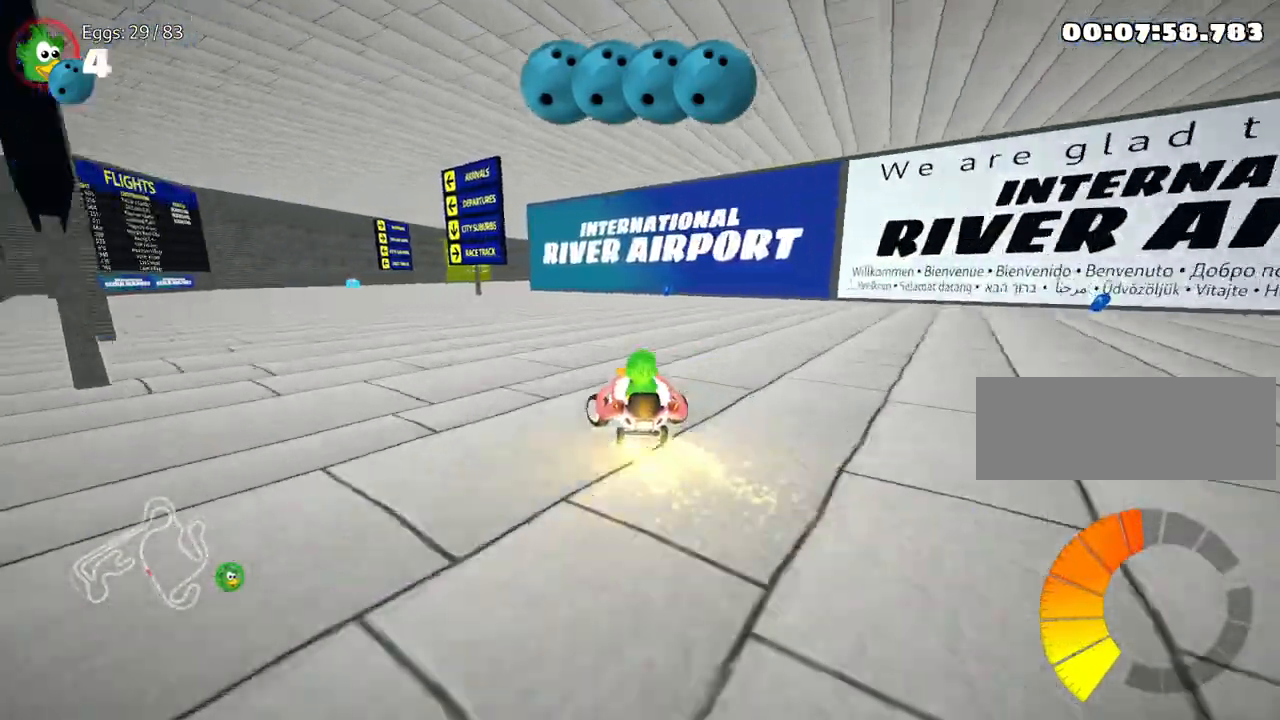
{"keys": ["left", "up"], "events": []}
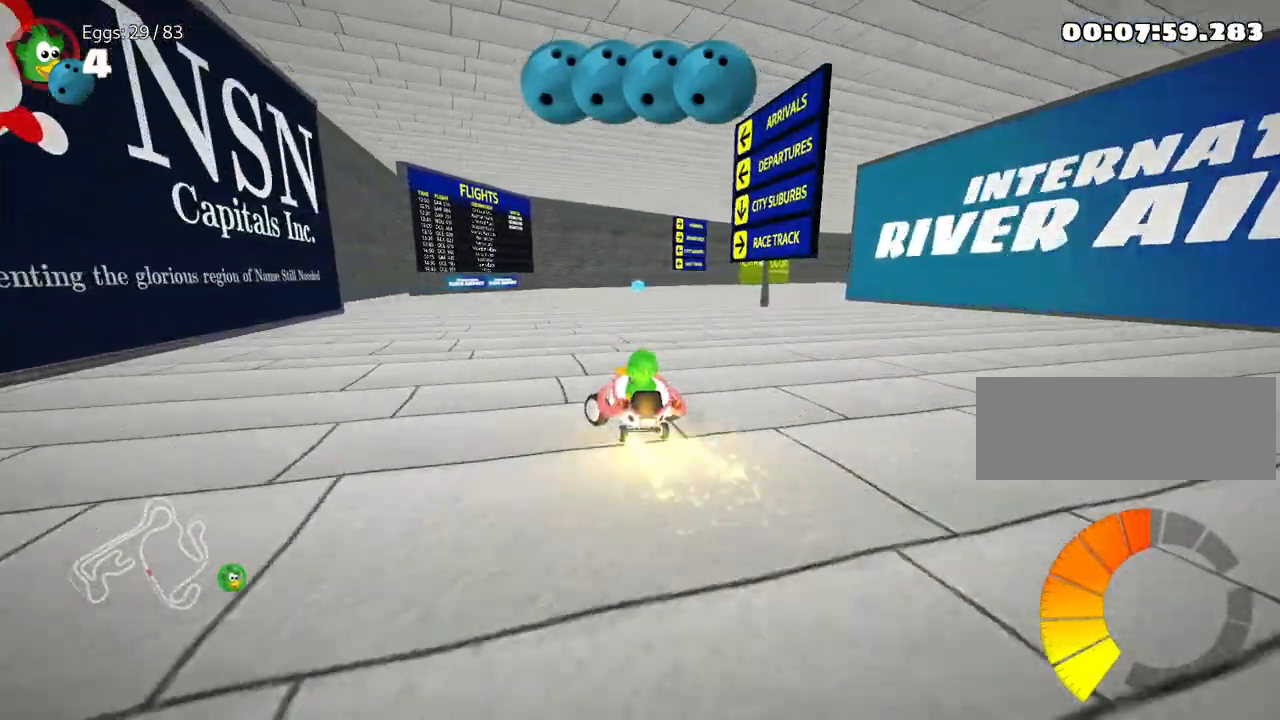
{"keys": ["right", "up"], "events": [[167, "left", "up"], [217, "right", "down"]]}
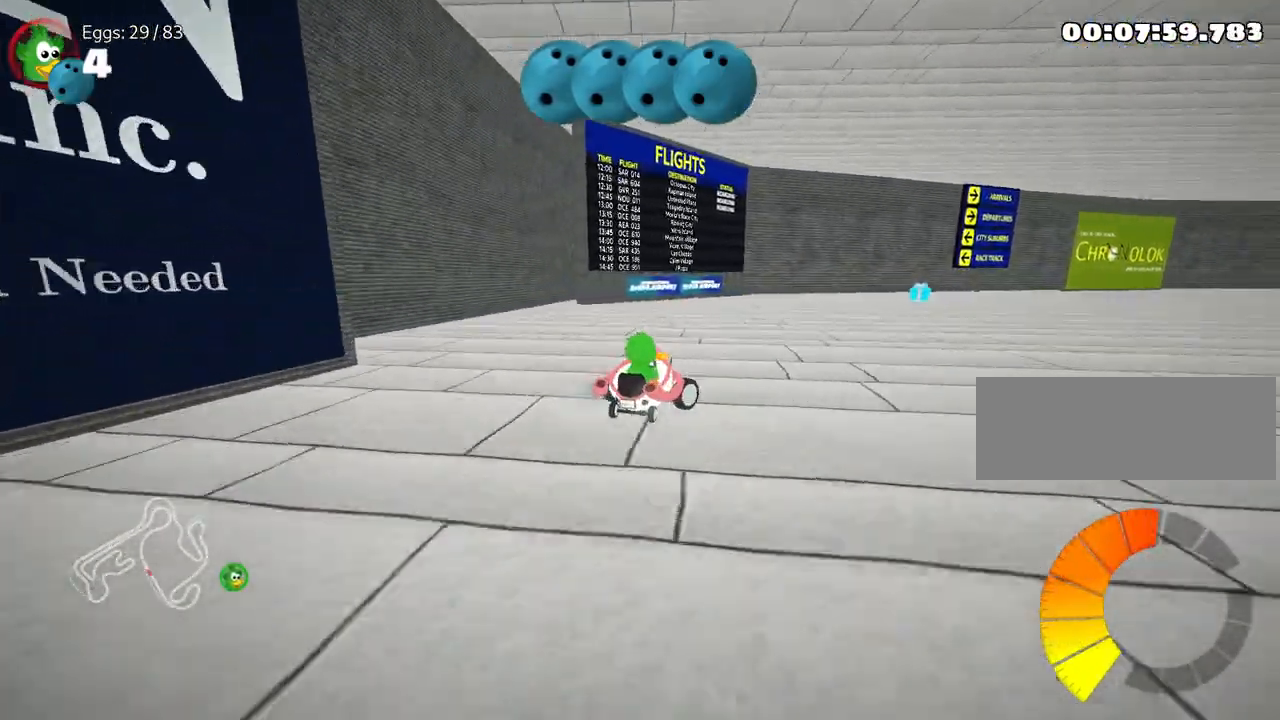
{"keys": ["right", "up"], "events": []}
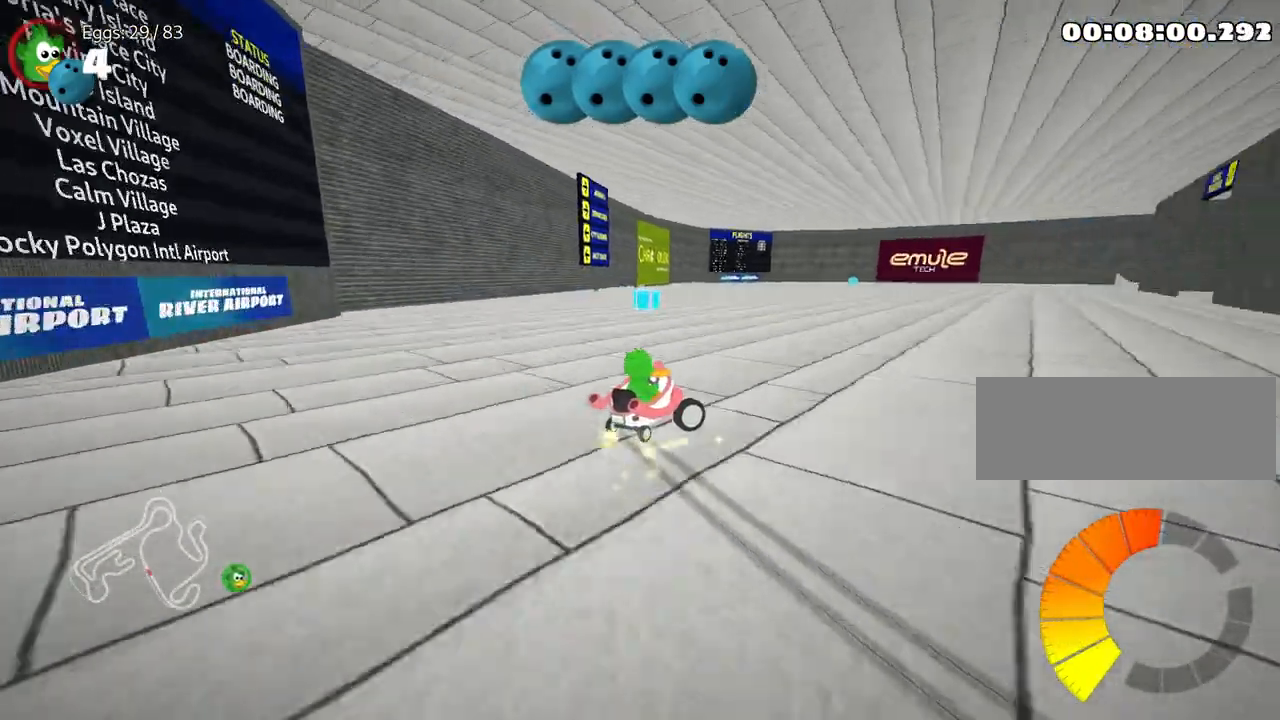
{"keys": ["up"], "events": [[333, "right", "up"]]}
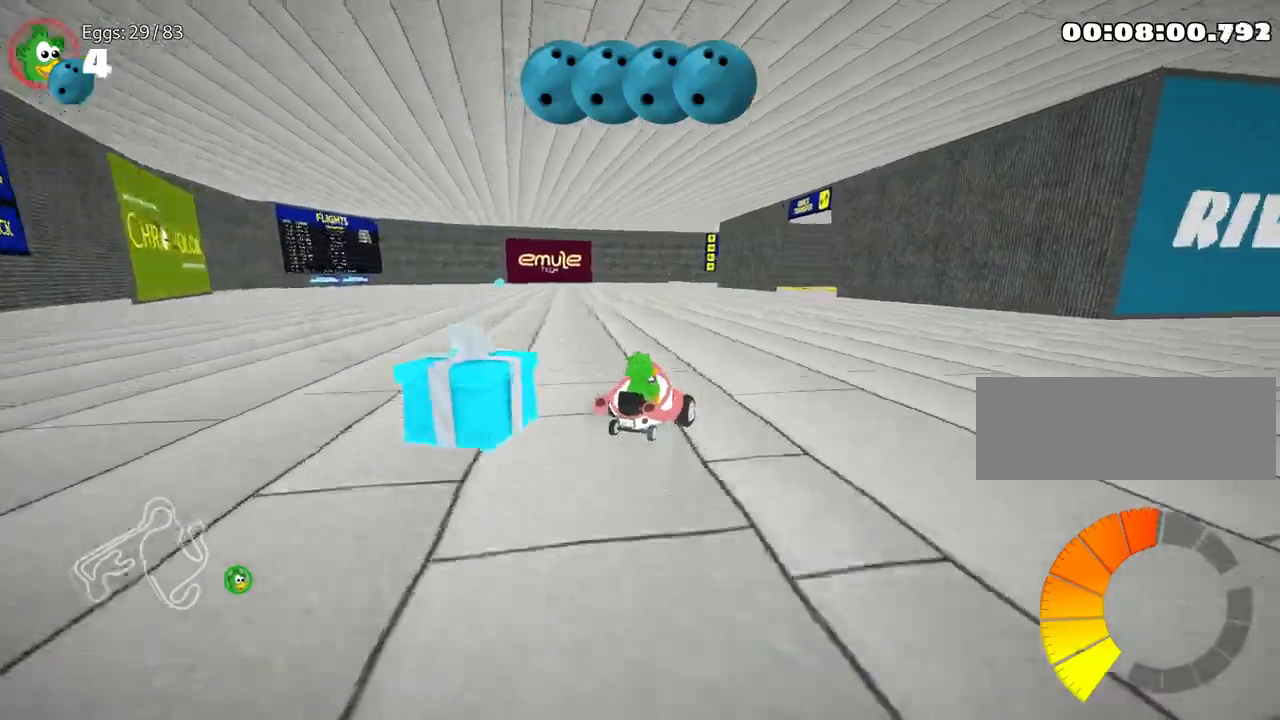
{"keys": ["up"], "events": []}
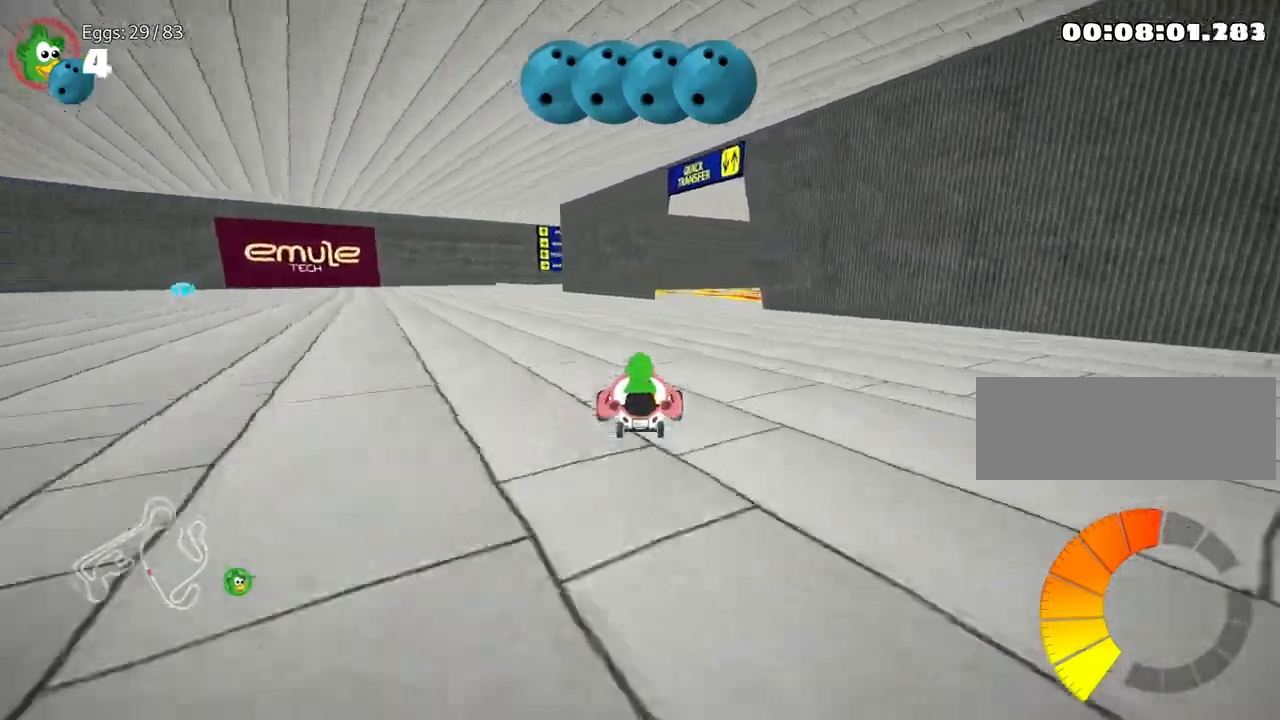
{"keys": ["right", "up"], "events": [[117, "right", "down"]]}
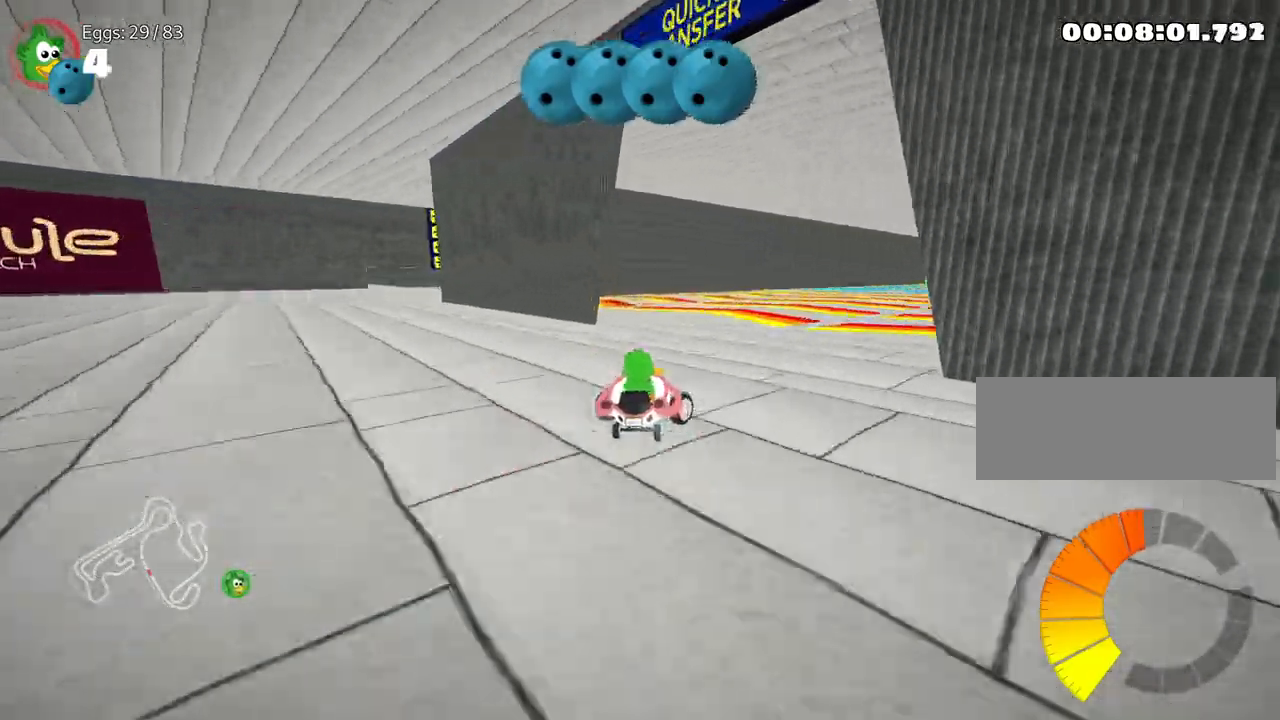
{"keys": ["up"], "events": [[150, "right", "up"]]}
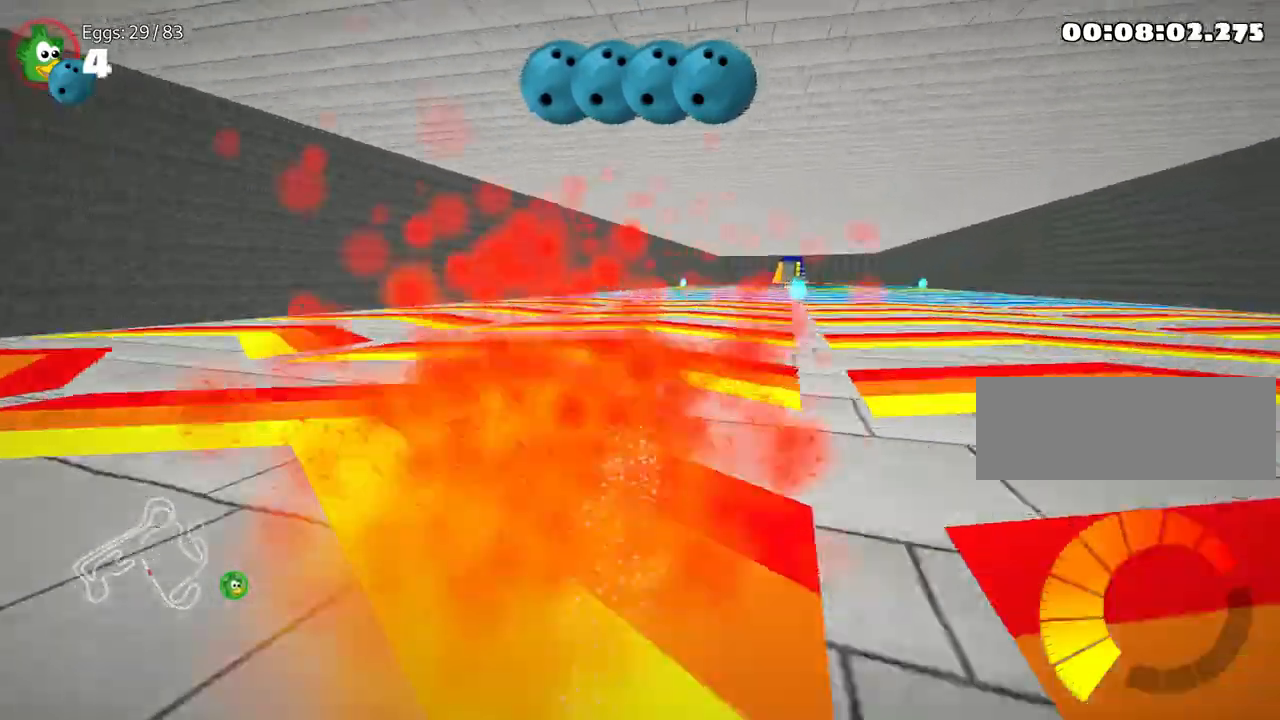
{"keys": ["up"], "events": [[333, "right", "down"], [483, "right", "up"]]}
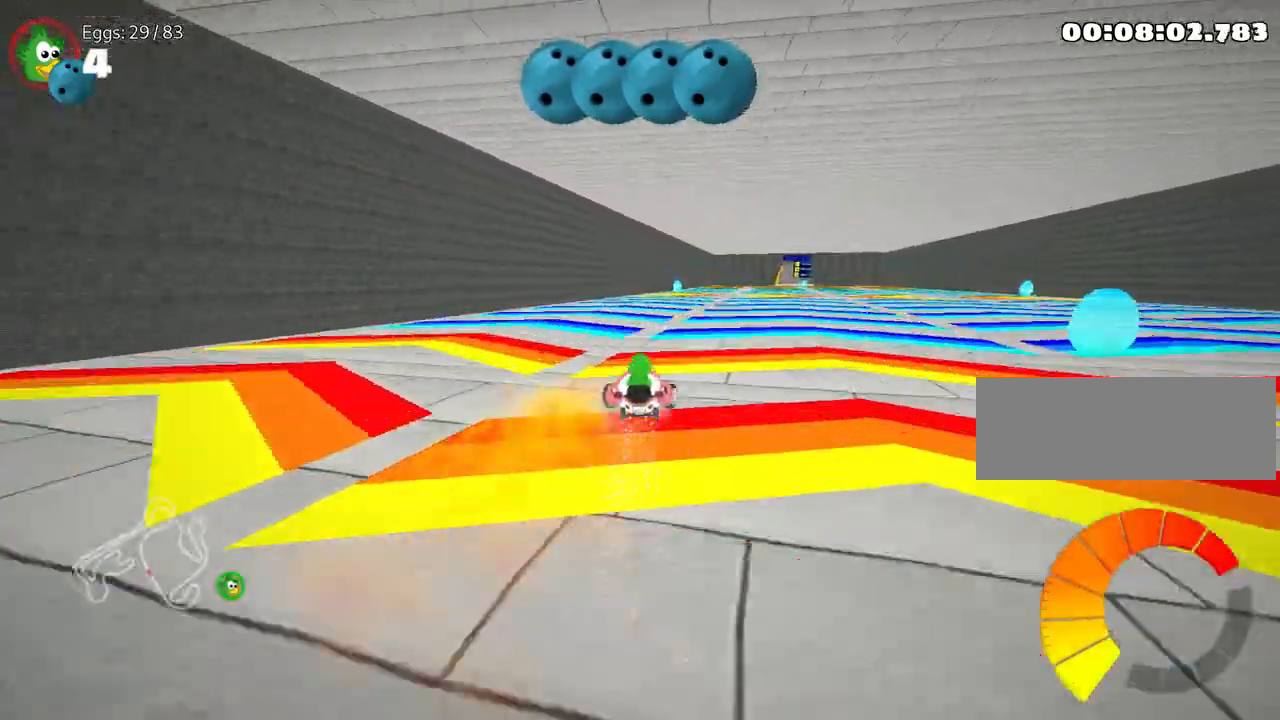
{"keys": ["up"], "events": []}
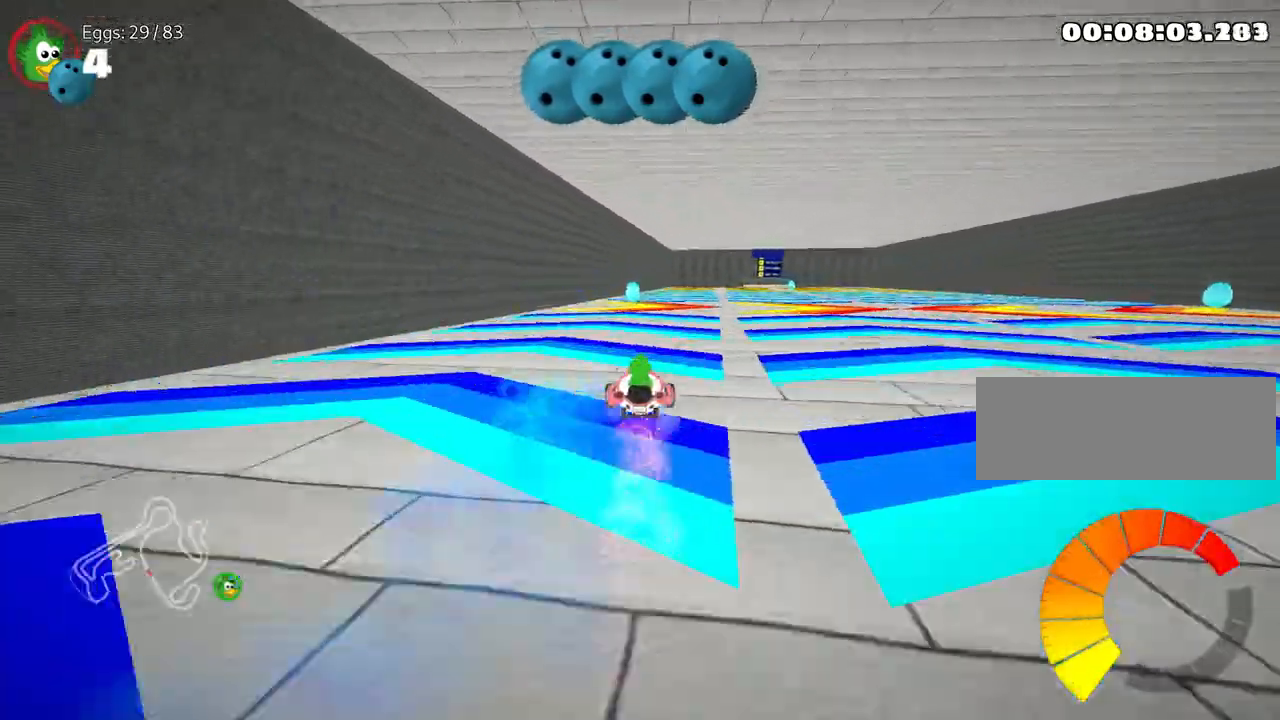
{"keys": ["up"], "events": [[133, "left", "down"], [233, "left", "up"]]}
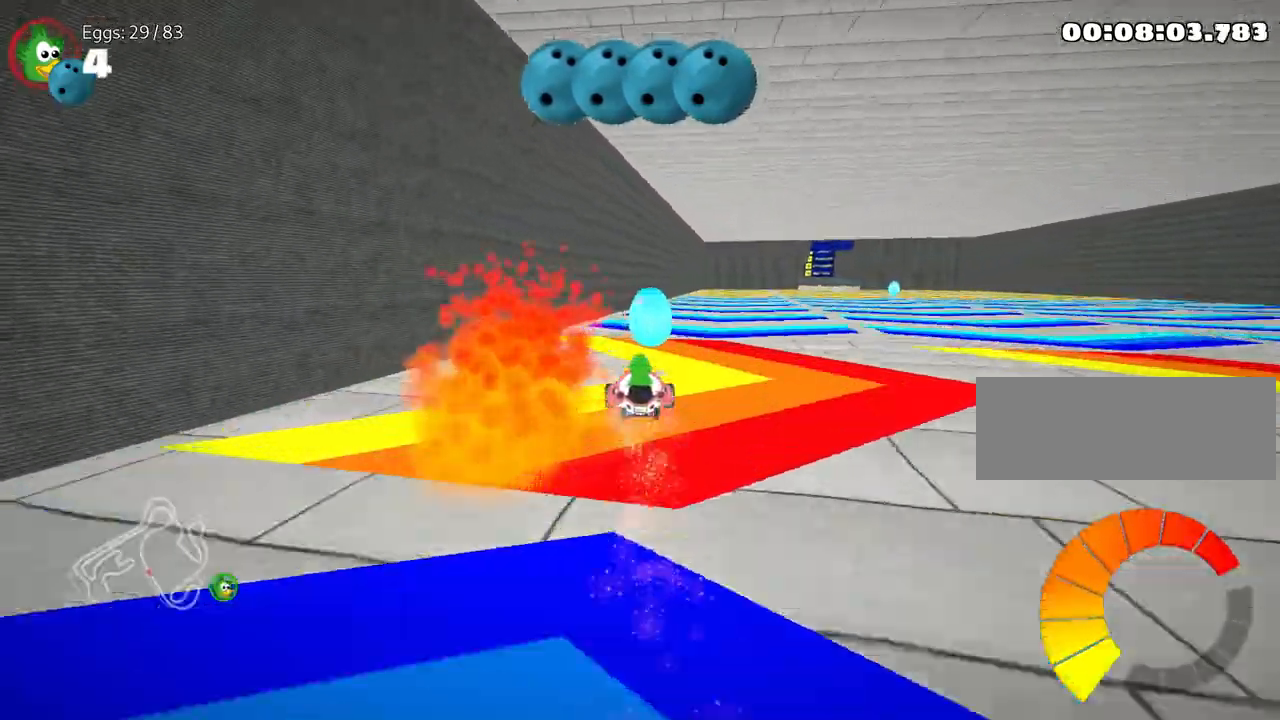
{"keys": ["right"], "events": [[117, "right", "down"], [250, "left", "down"], [250, "right", "up"], [367, "up", "up"], [417, "left", "up"], [433, "right", "down"]]}